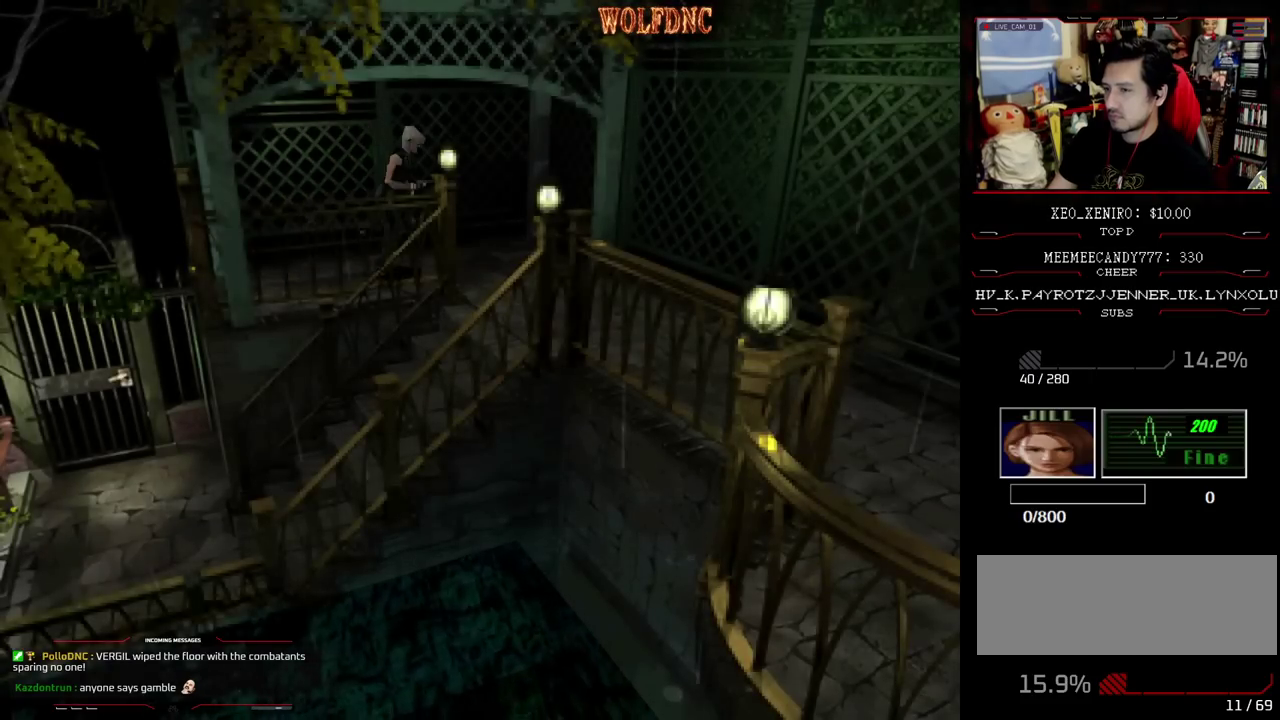
Gameplay with a controller (PlayStation layout); each line is a JSON object with the inputs held at the frame after it. "events" lists button and stick changes between this image and that frame as [ms after this image, input, new state], when the widget could be followed in between. Not read: L3 R3.
{"buttons": [], "events": [[50, "DPAD_RIGHT", "up"], [83, "CIRCLE", "up"], [83, "DPAD_UP", "up"], [83, "SQUARE", "up"], [133, "CIRCLE", "down"], [233, "CIRCLE", "up"]]}
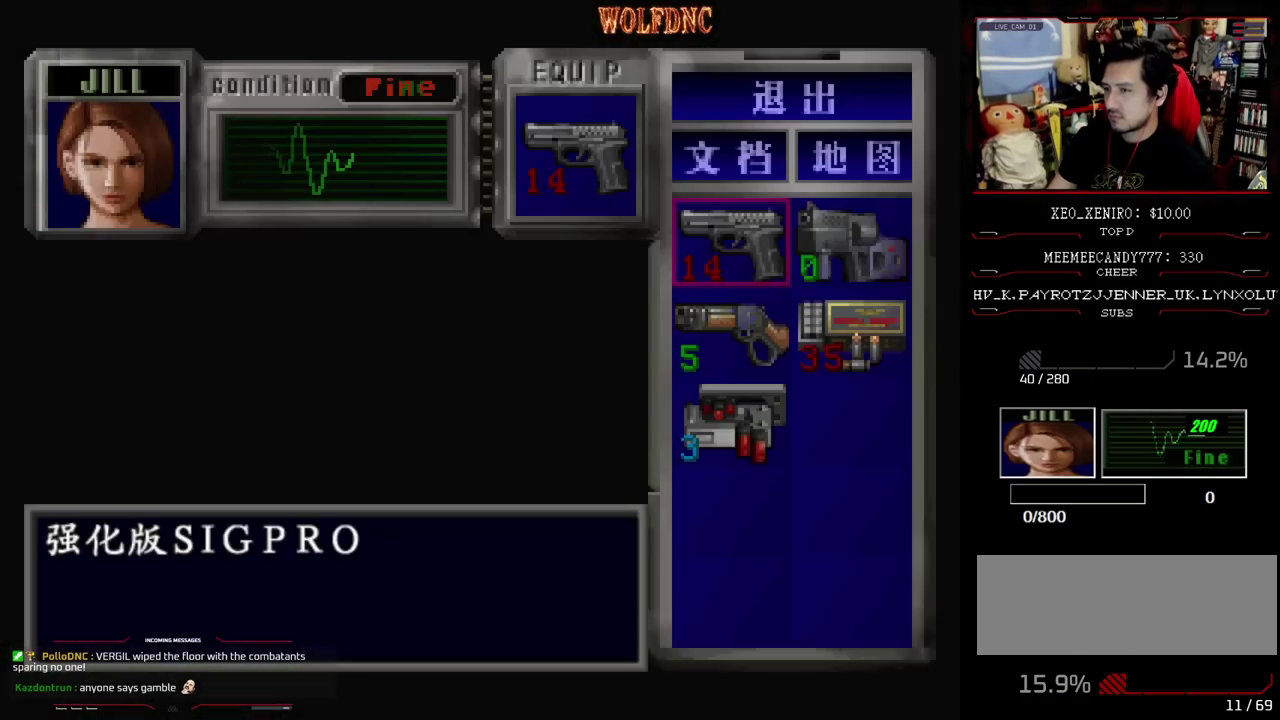
{"buttons": [], "events": []}
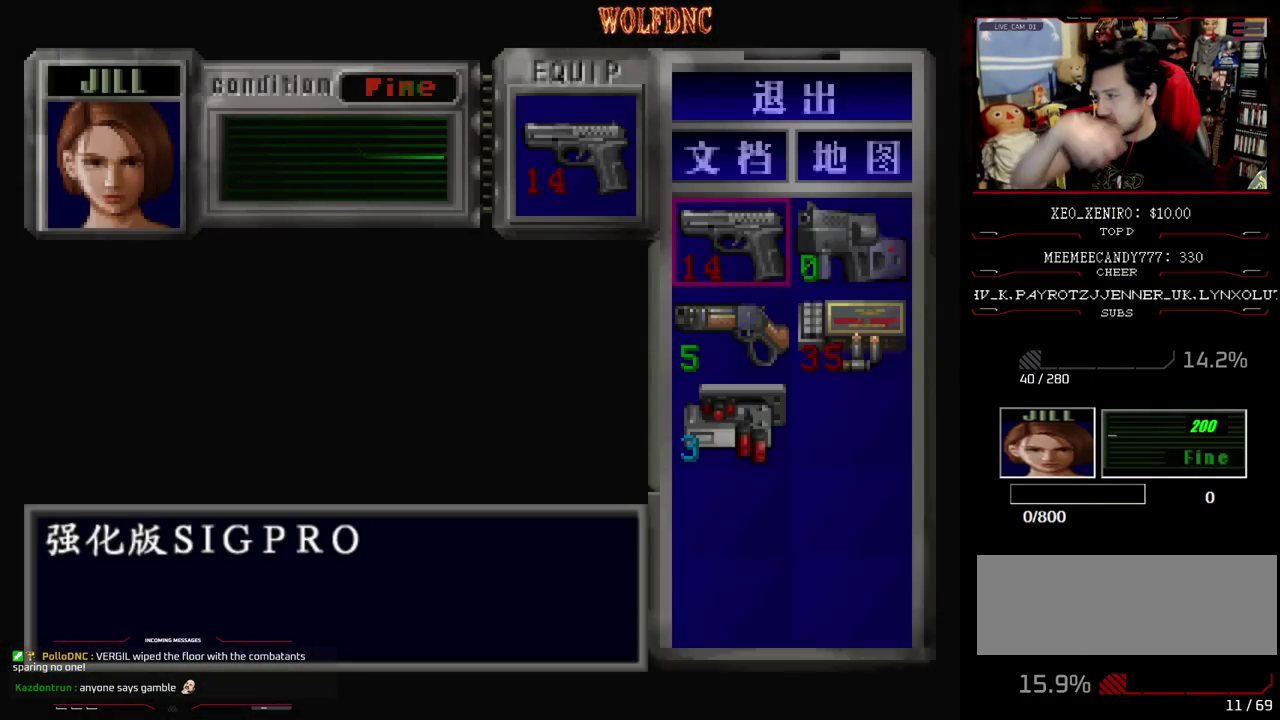
{"buttons": [], "events": []}
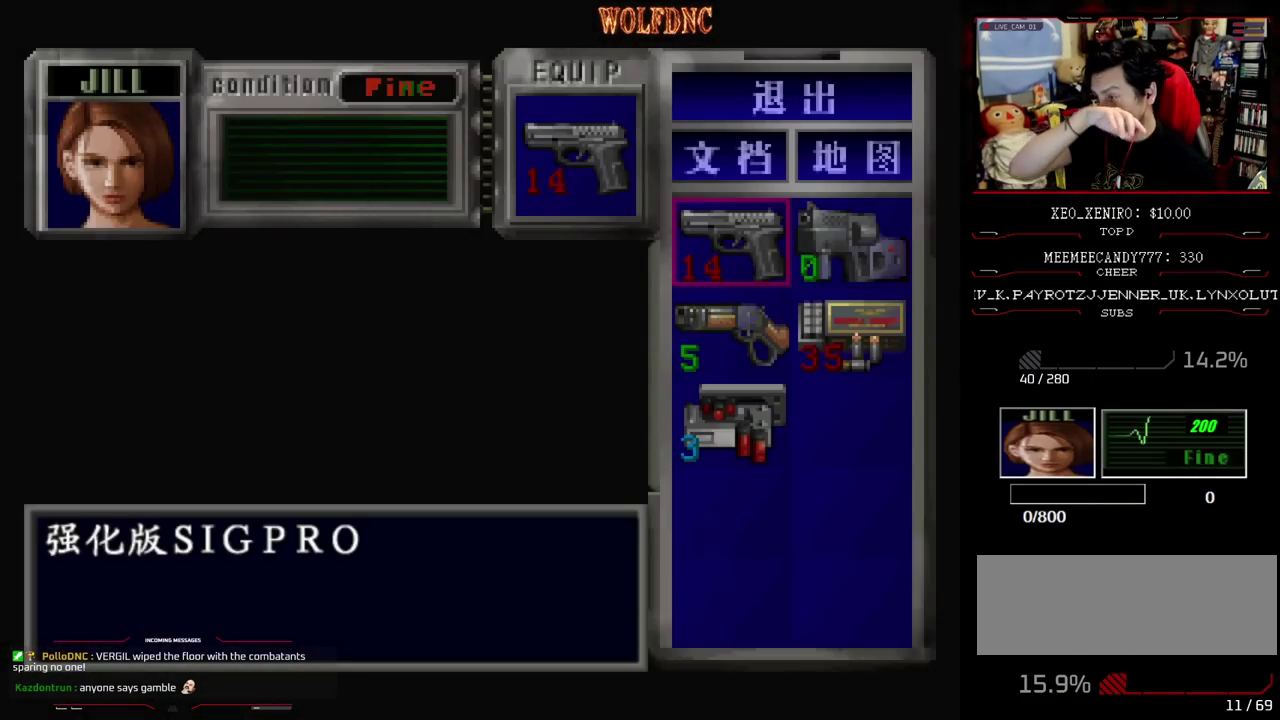
{"buttons": [], "events": []}
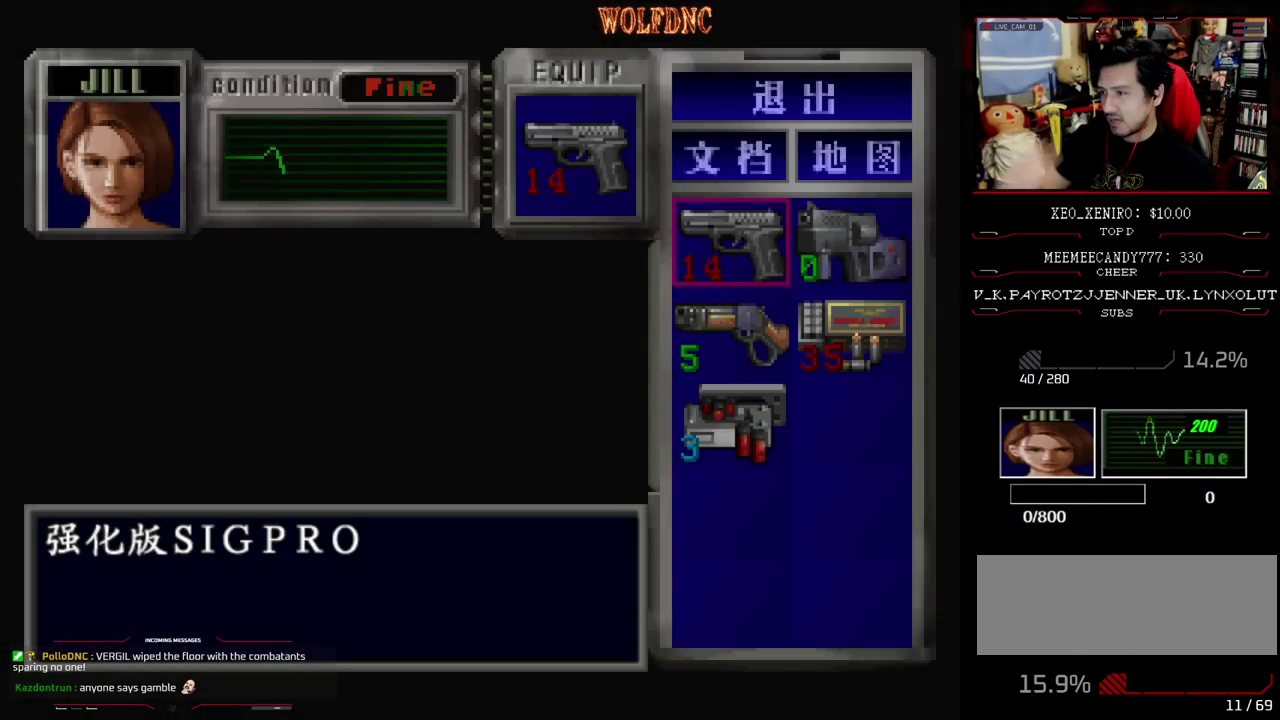
{"buttons": [], "events": []}
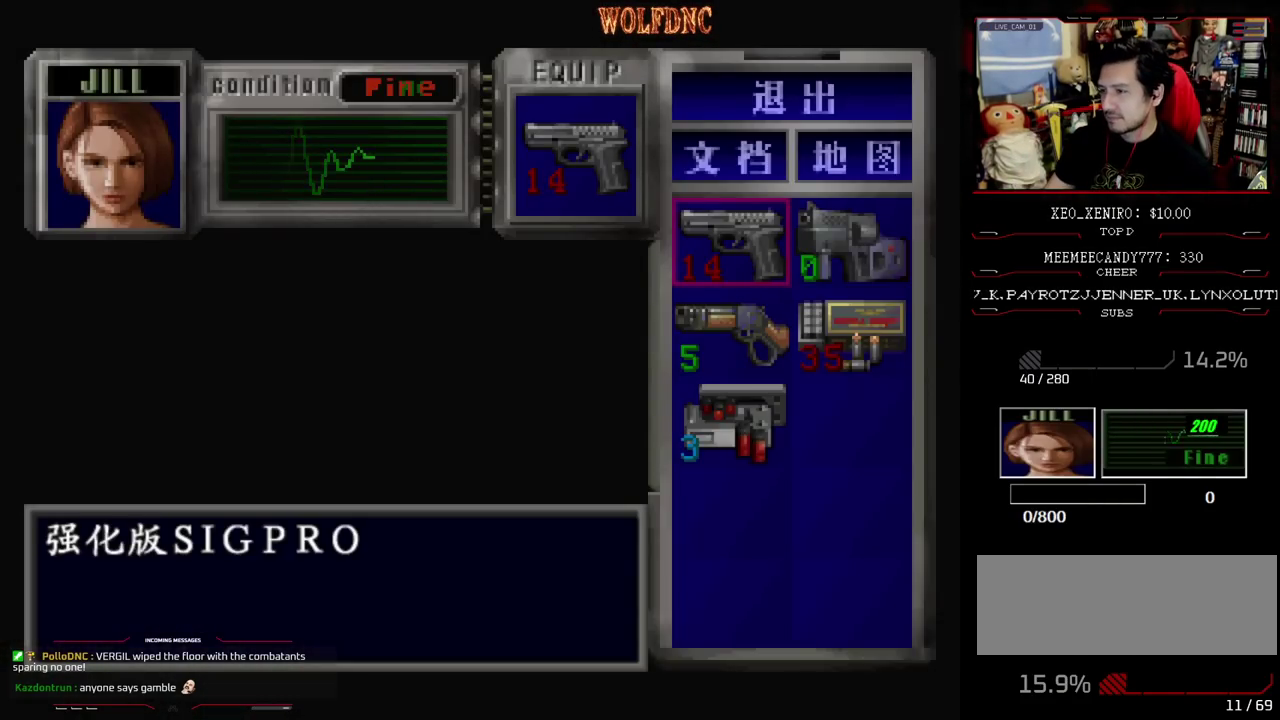
{"buttons": [], "events": [[267, "DPAD_DOWN", "down"], [350, "DPAD_RIGHT", "down"], [400, "DPAD_DOWN", "up"], [450, "DPAD_RIGHT", "up"]]}
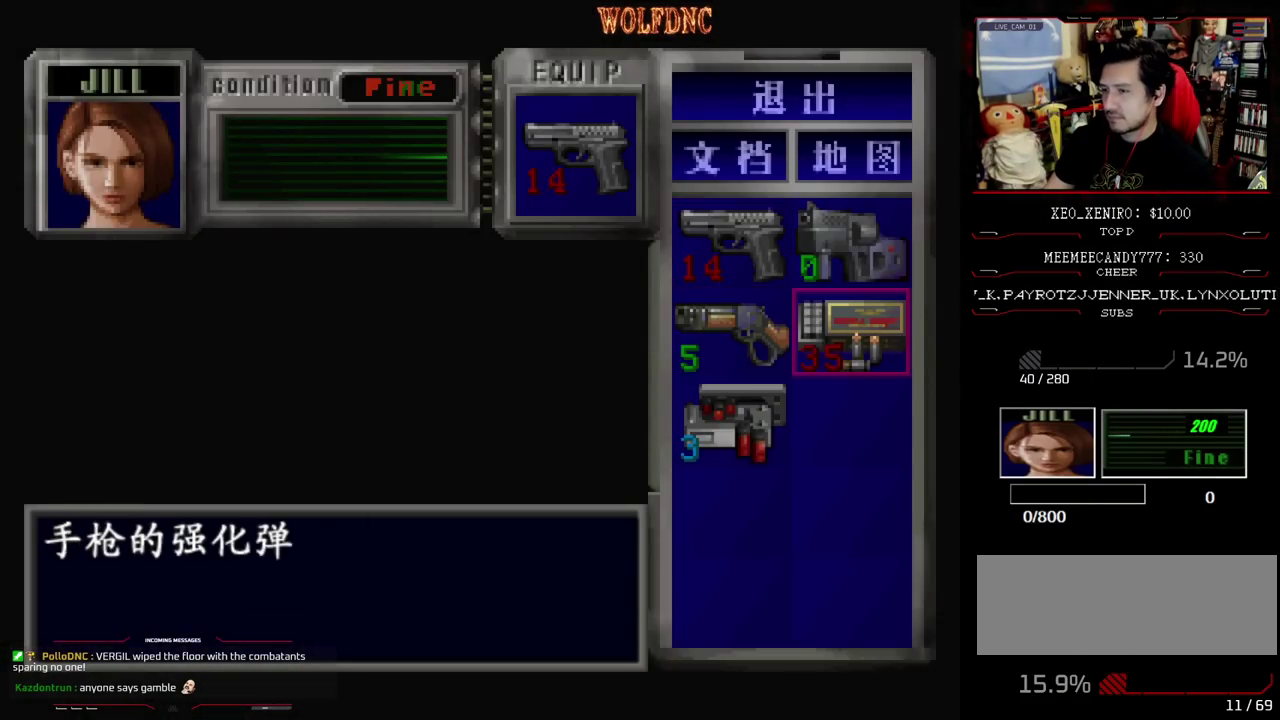
{"buttons": ["DPAD_UP"], "events": [[417, "DPAD_UP", "down"]]}
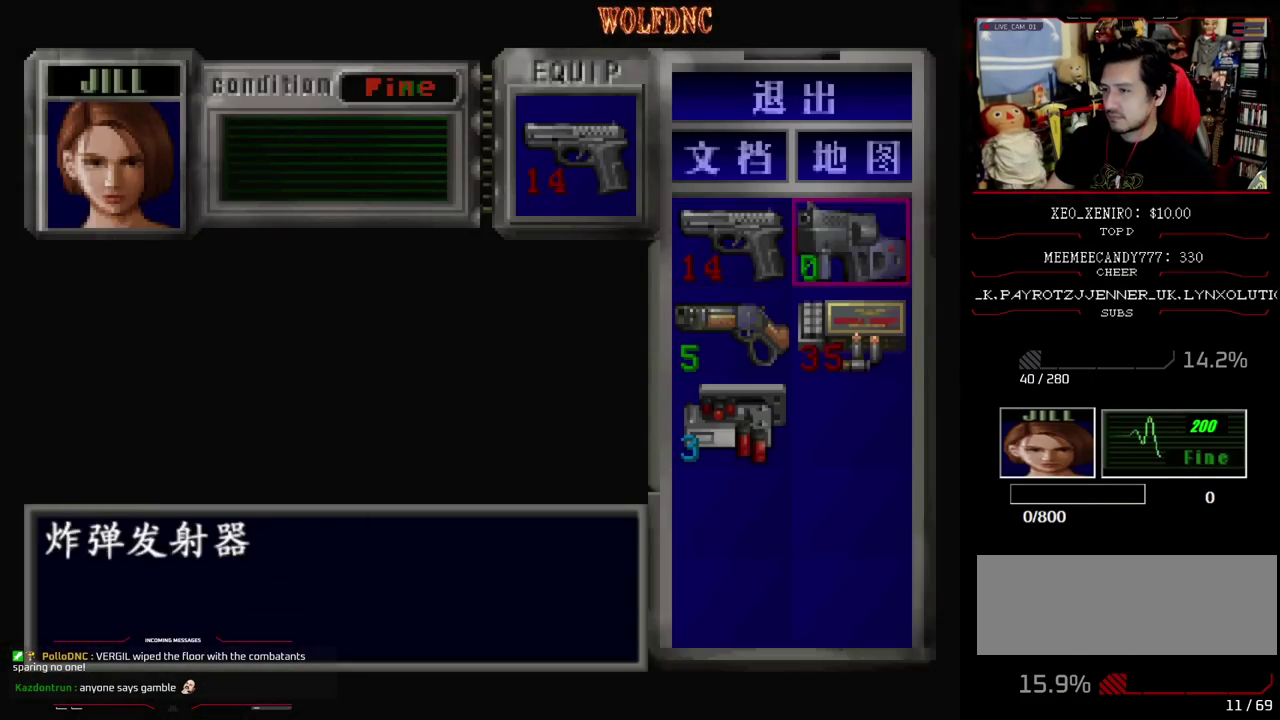
{"buttons": ["DPAD_DOWN", "DPAD_LEFT"], "events": [[17, "CROSS", "down"], [17, "DPAD_UP", "up"], [150, "CROSS", "up"], [150, "DPAD_DOWN", "down"], [250, "CROSS", "down"], [333, "CROSS", "up"], [483, "DPAD_LEFT", "down"]]}
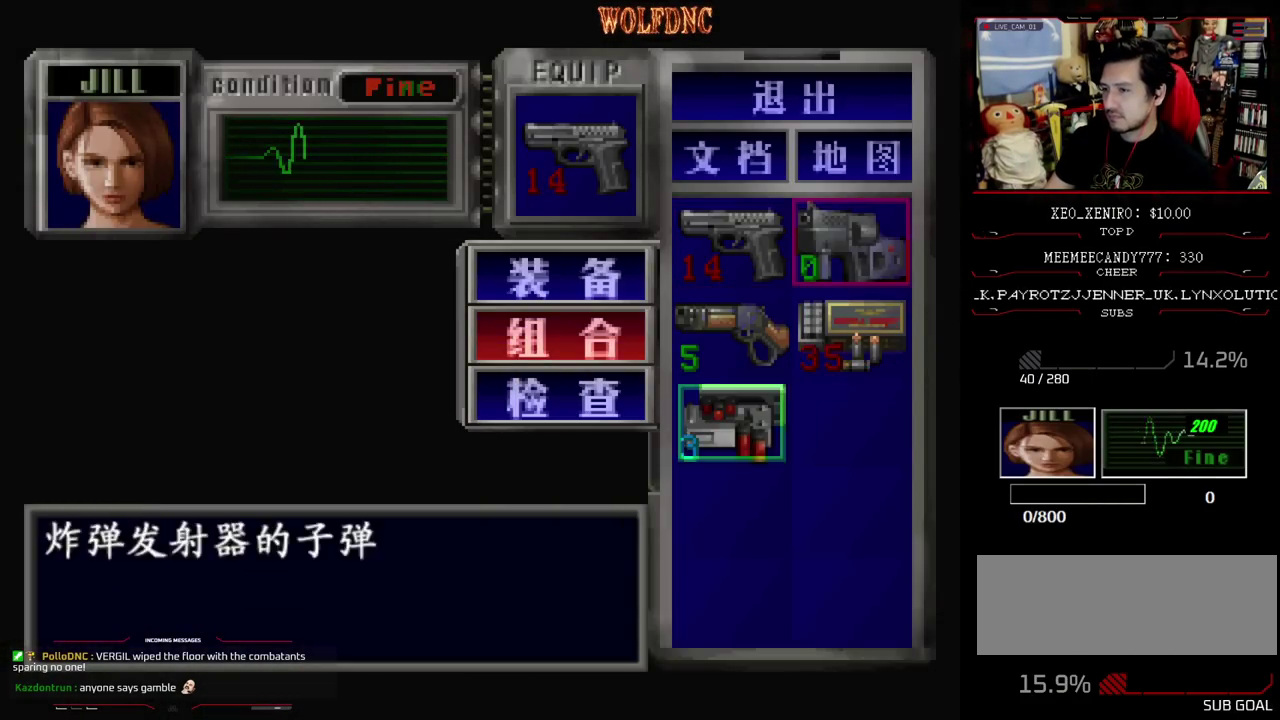
{"buttons": ["CROSS"], "events": [[33, "CROSS", "down"], [83, "DPAD_DOWN", "up"], [83, "DPAD_LEFT", "up"], [117, "CROSS", "up"], [300, "CROSS", "down"], [400, "CROSS", "up"], [500, "CROSS", "down"]]}
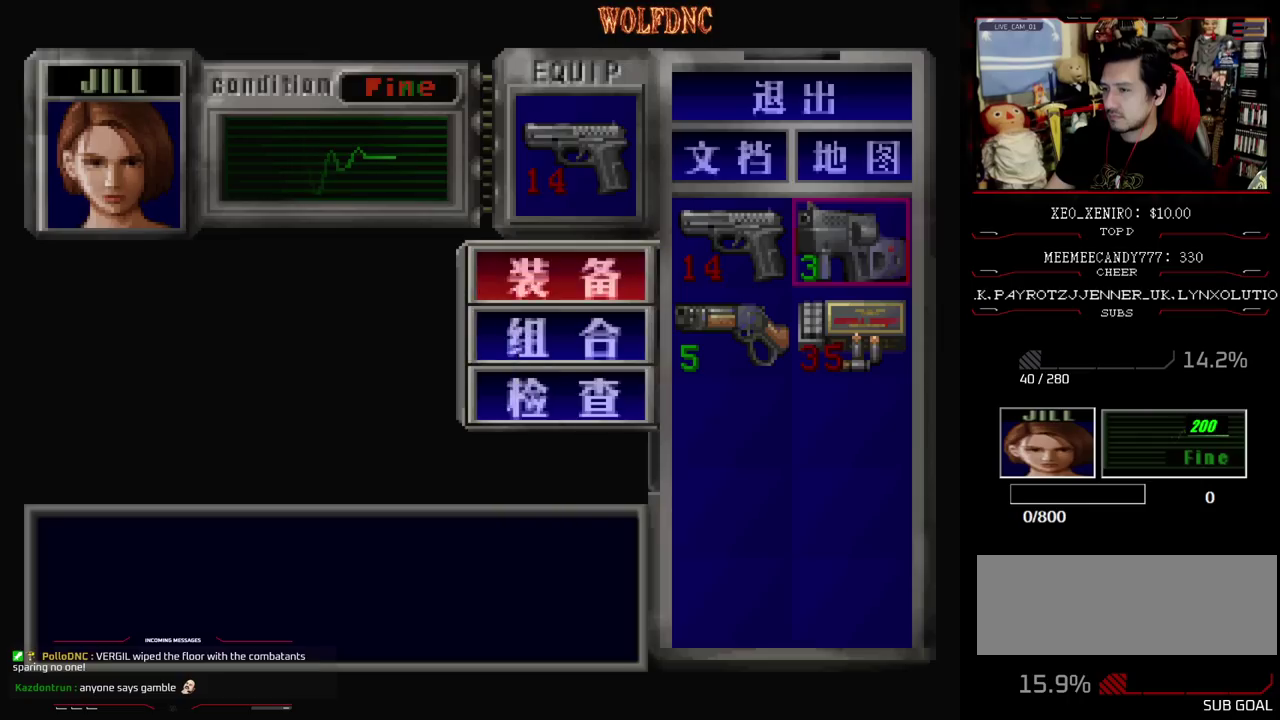
{"buttons": [], "events": [[83, "CROSS", "up"]]}
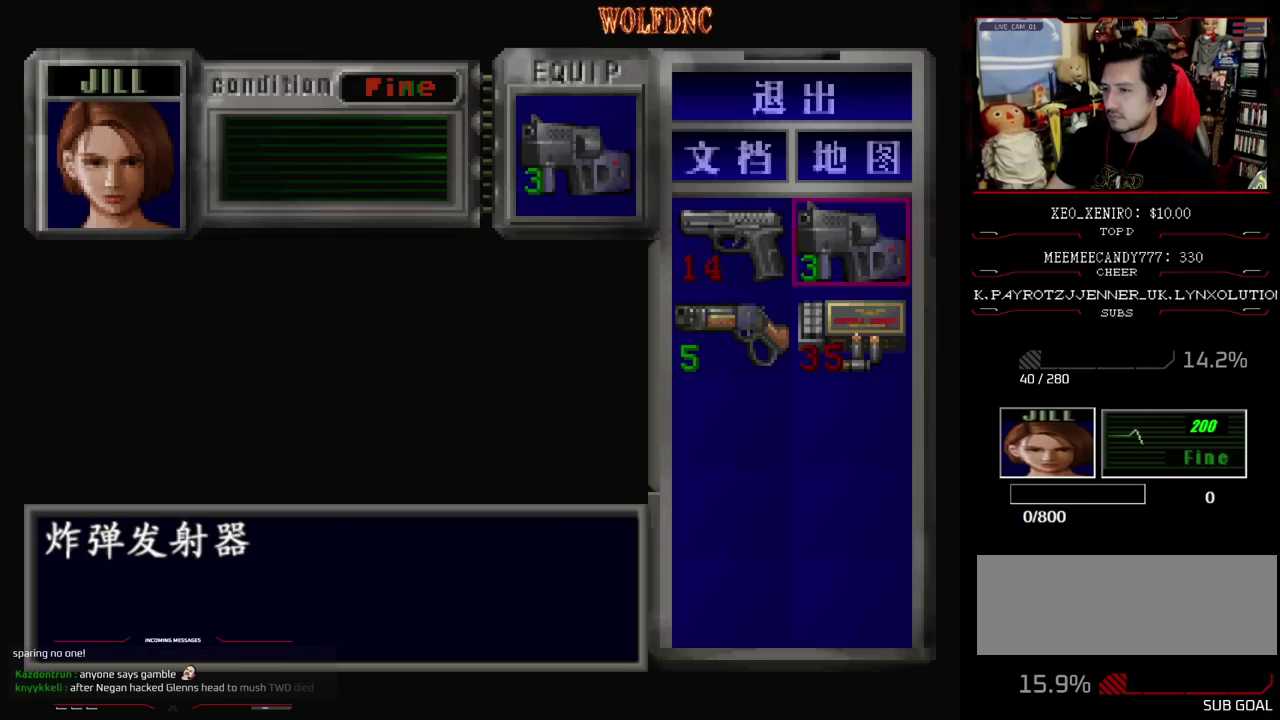
{"buttons": [], "events": []}
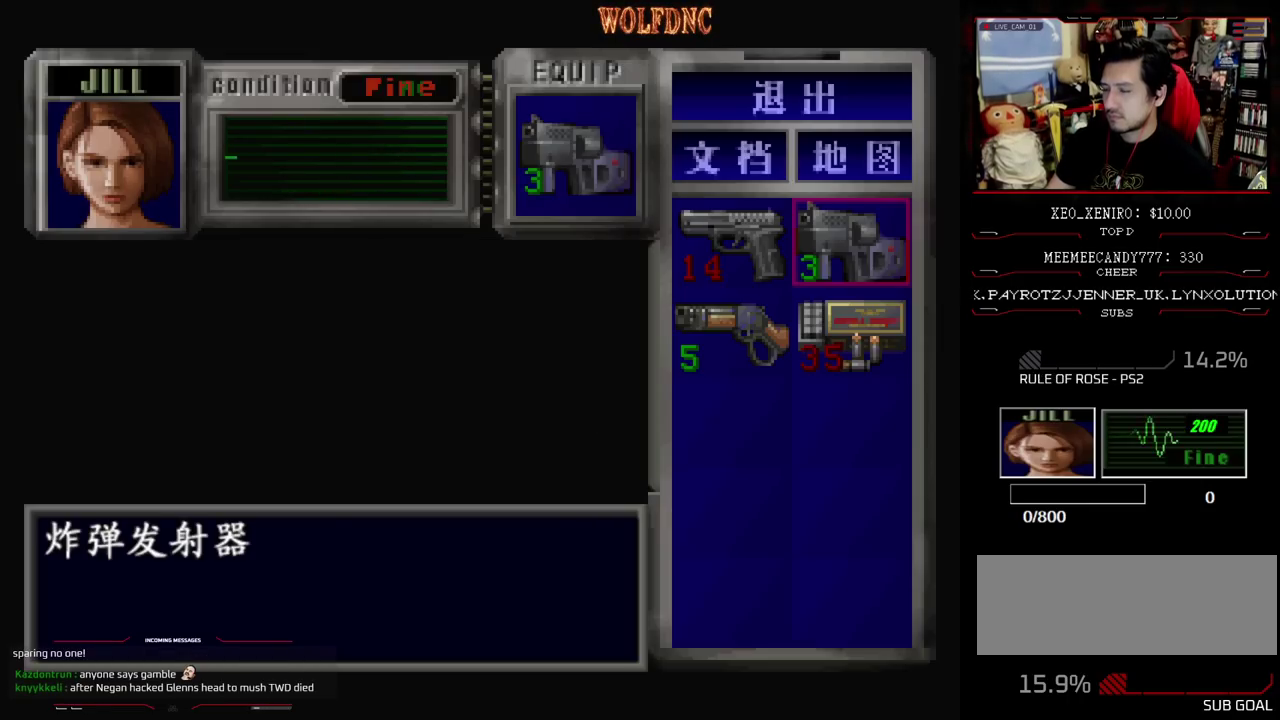
{"buttons": [], "events": []}
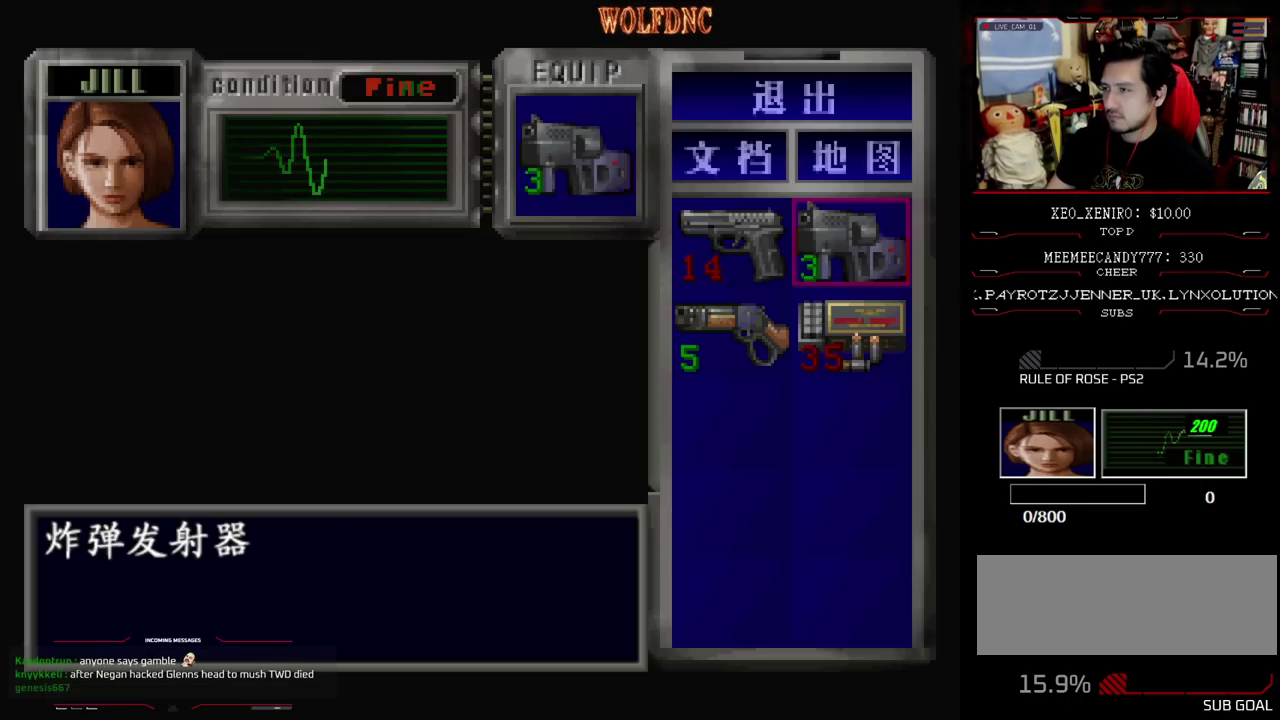
{"buttons": [], "events": []}
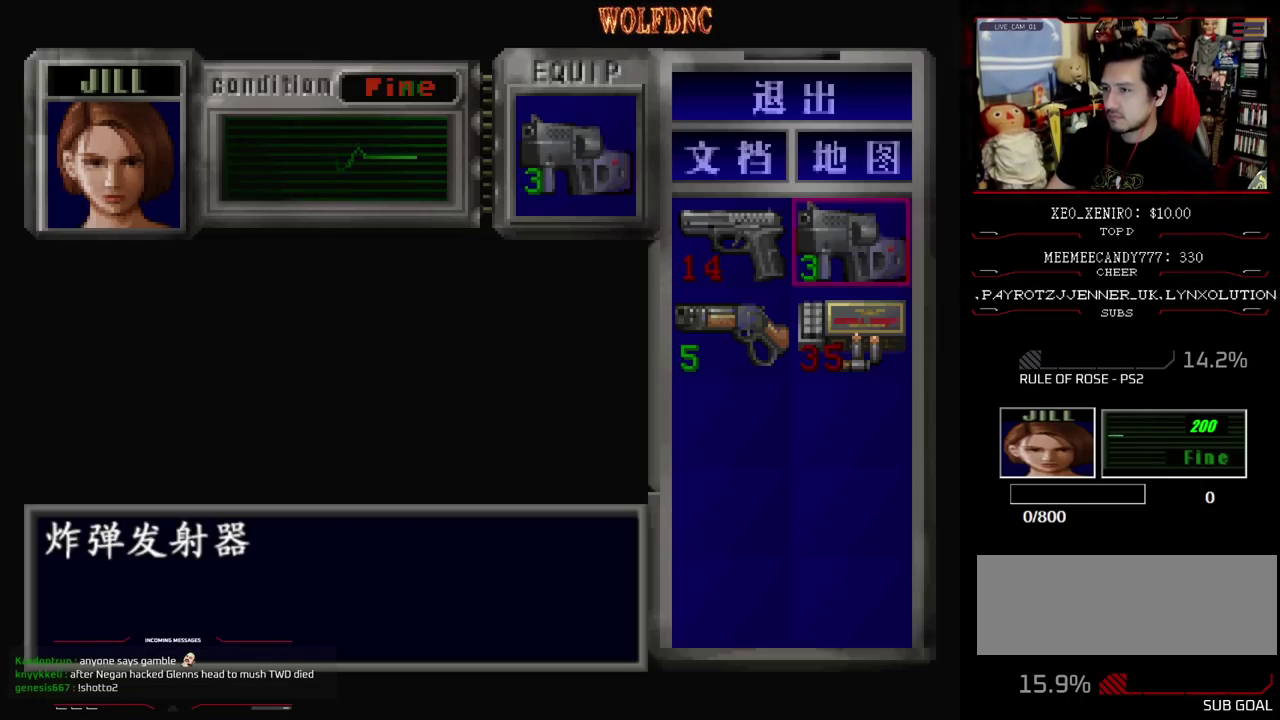
{"buttons": [], "events": []}
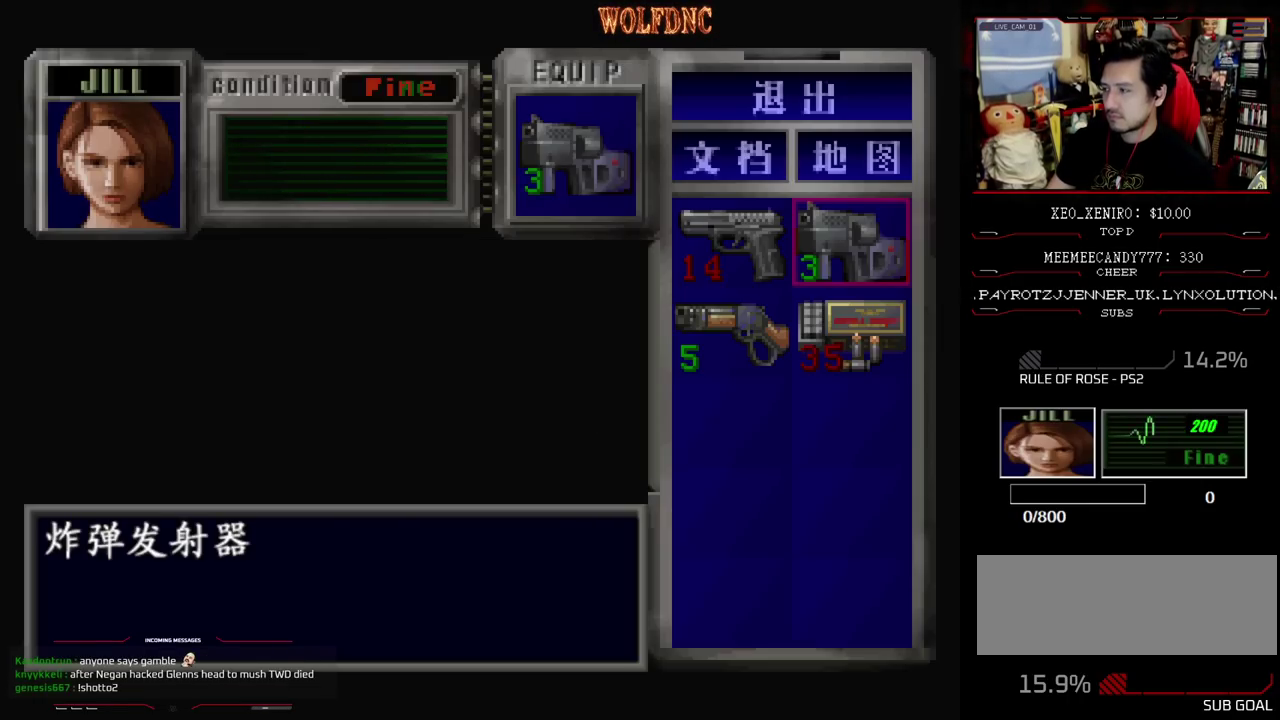
{"buttons": [], "events": []}
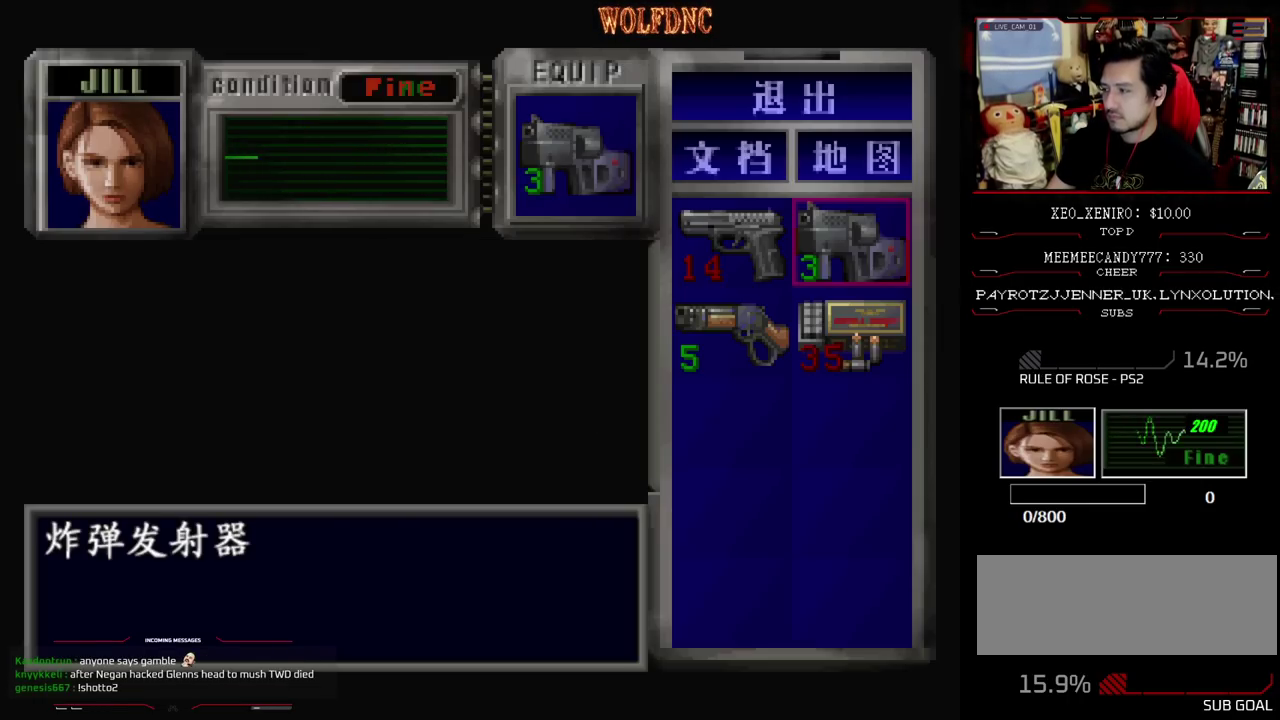
{"buttons": ["SQUARE", "DPAD_UP"], "events": [[200, "CIRCLE", "down"], [250, "CIRCLE", "up"], [433, "DPAD_UP", "down"], [483, "SQUARE", "down"]]}
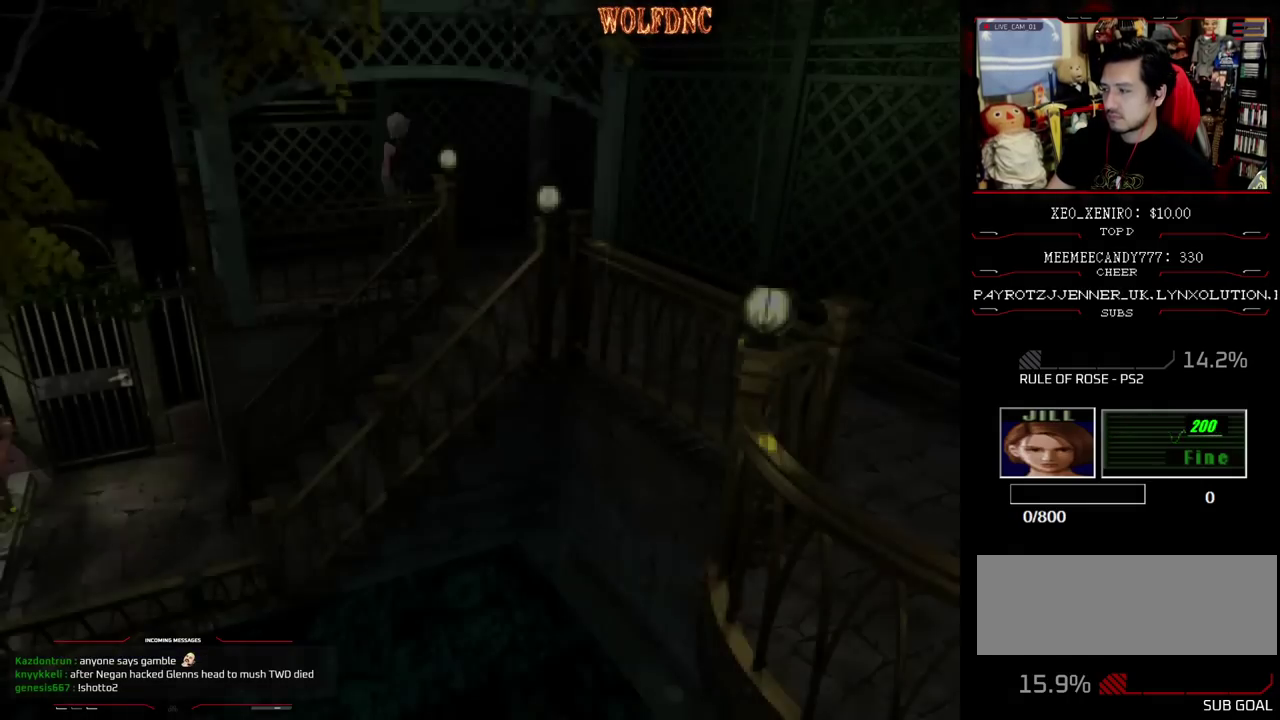
{"buttons": ["SQUARE", "DPAD_UP", "DPAD_RIGHT"], "events": [[83, "DPAD_RIGHT", "down"]]}
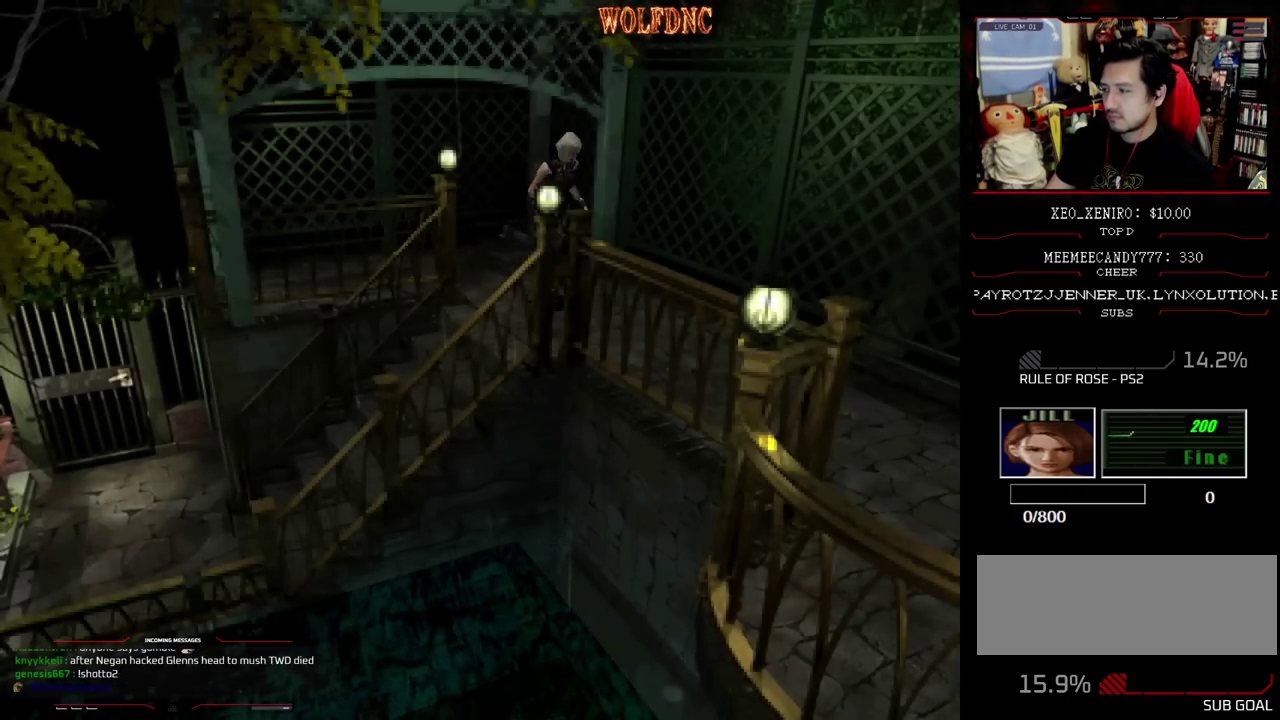
{"buttons": ["SQUARE", "DPAD_UP", "DPAD_LEFT"], "events": [[183, "DPAD_RIGHT", "up"], [467, "DPAD_LEFT", "down"]]}
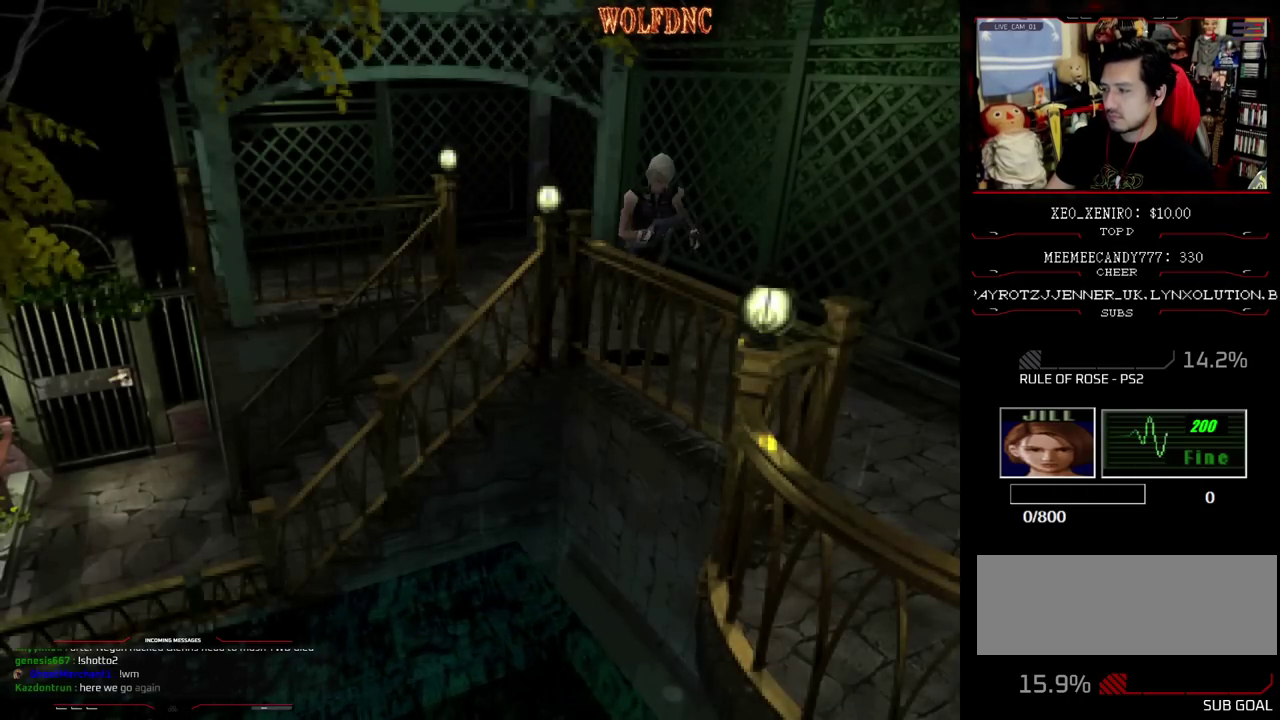
{"buttons": ["SQUARE", "DPAD_UP", "DPAD_RIGHT"], "events": [[200, "DPAD_LEFT", "up"], [333, "DPAD_RIGHT", "down"]]}
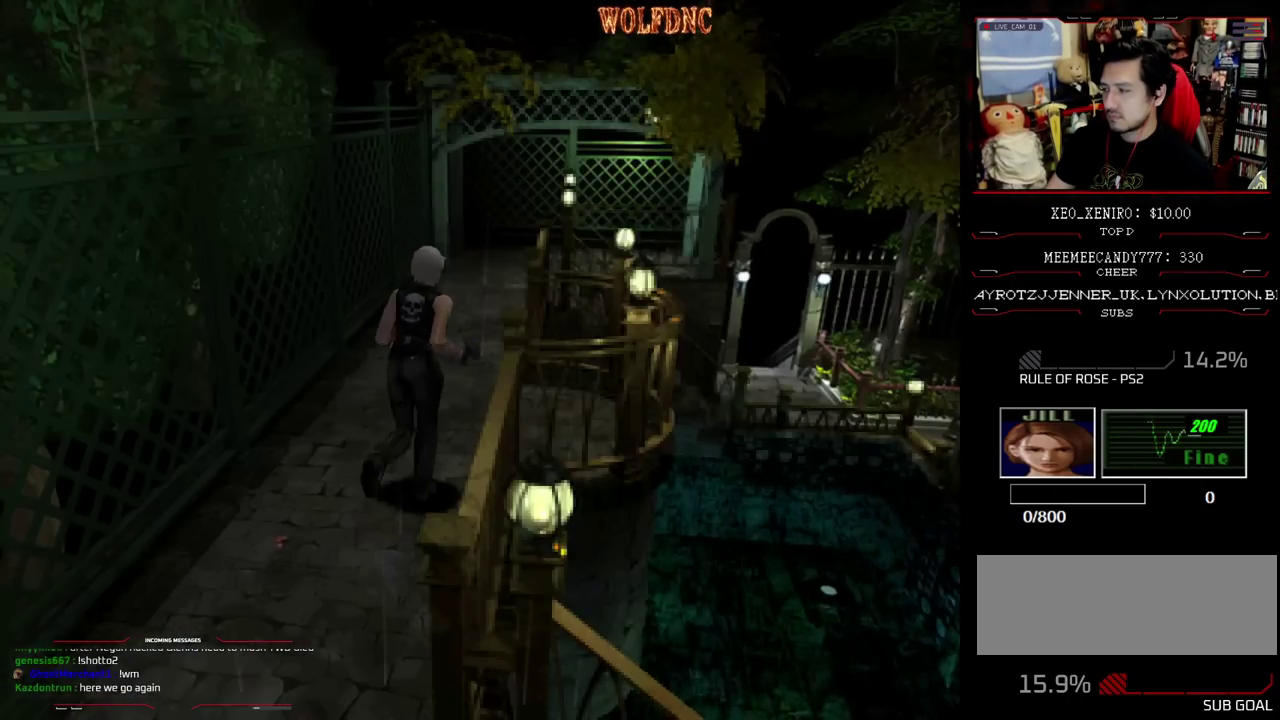
{"buttons": [], "events": [[83, "DPAD_RIGHT", "up"], [217, "DPAD_UP", "up"], [217, "SQUARE", "up"]]}
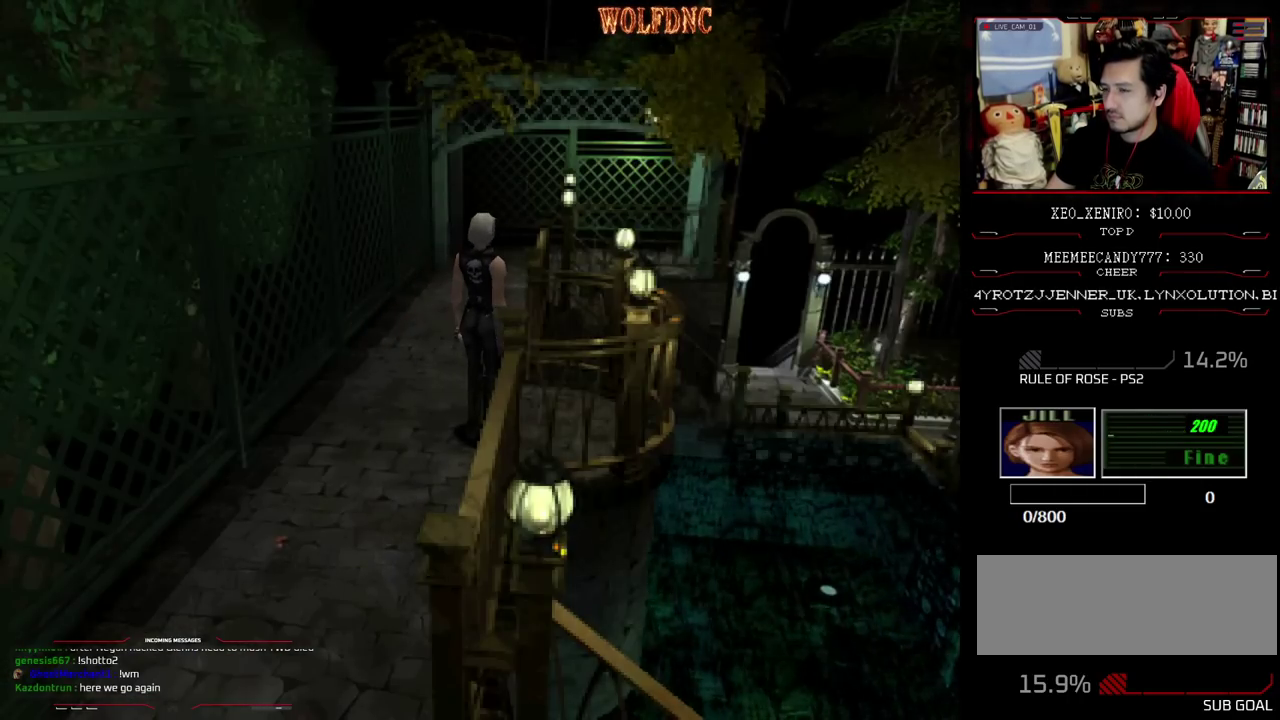
{"buttons": ["SQUARE", "DPAD_UP", "DPAD_LEFT"], "events": [[233, "DPAD_LEFT", "down"], [317, "DPAD_UP", "down"], [400, "SQUARE", "down"]]}
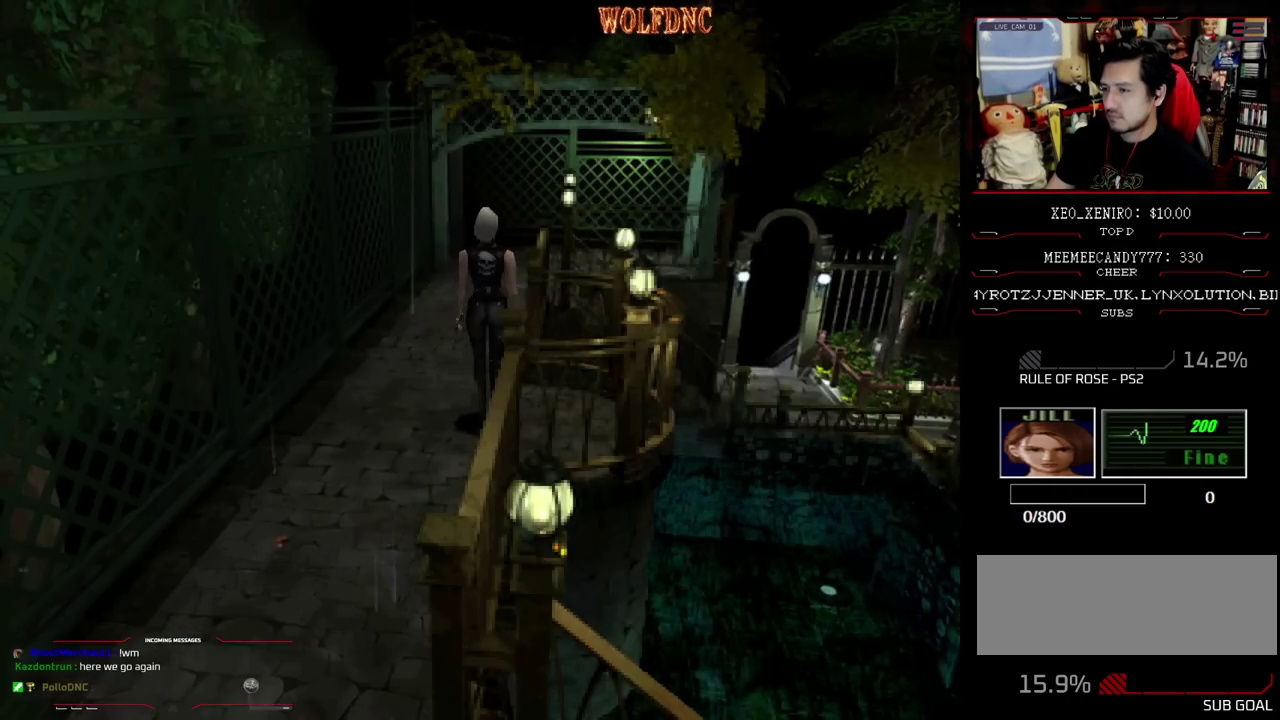
{"buttons": ["SQUARE", "DPAD_UP", "DPAD_RIGHT"], "events": [[67, "DPAD_LEFT", "up"], [433, "DPAD_RIGHT", "down"]]}
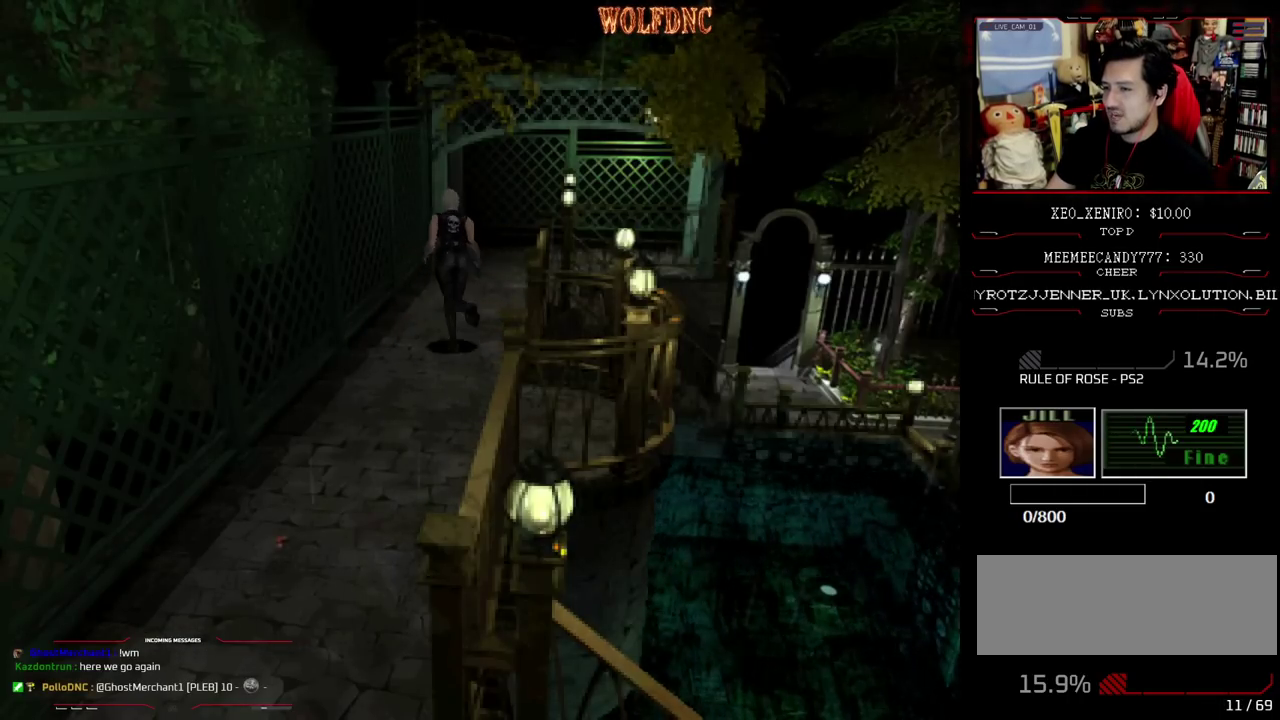
{"buttons": [], "events": [[167, "DPAD_RIGHT", "up"], [350, "DPAD_UP", "up"], [350, "SQUARE", "up"], [433, "CIRCLE", "down"], [500, "CIRCLE", "up"]]}
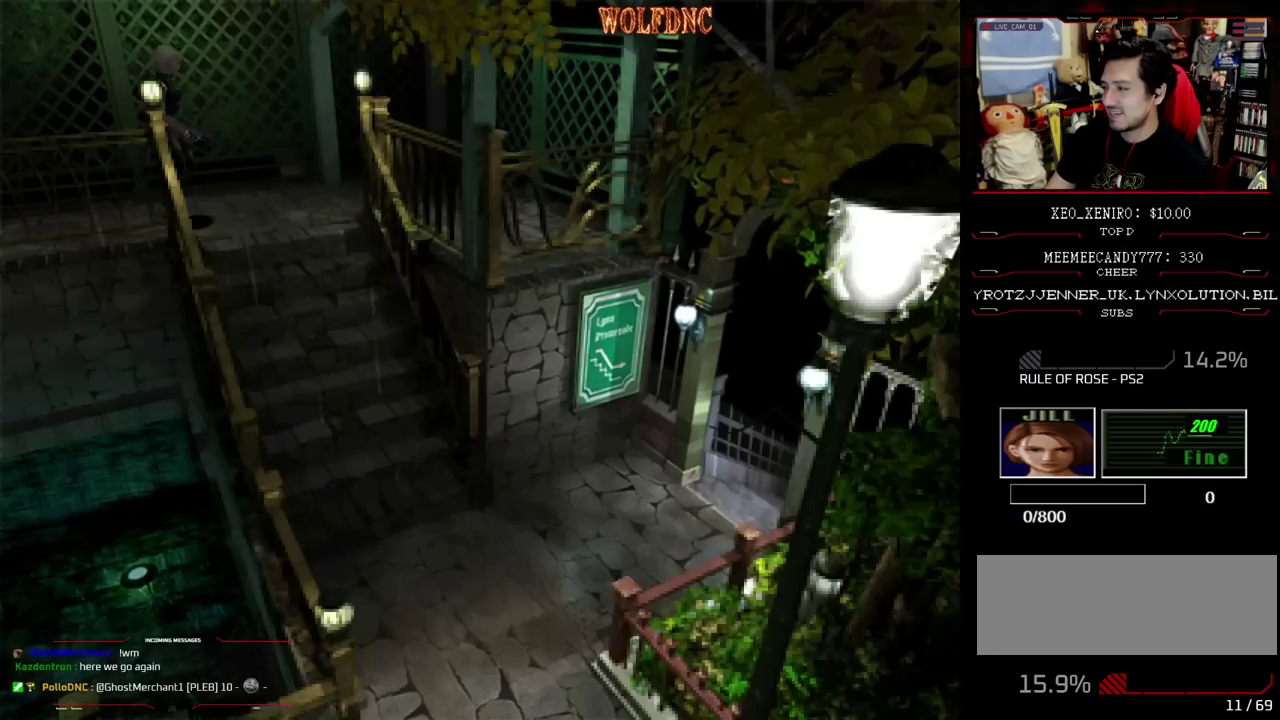
{"buttons": [], "events": [[83, "CIRCLE", "down"], [133, "CIRCLE", "up"]]}
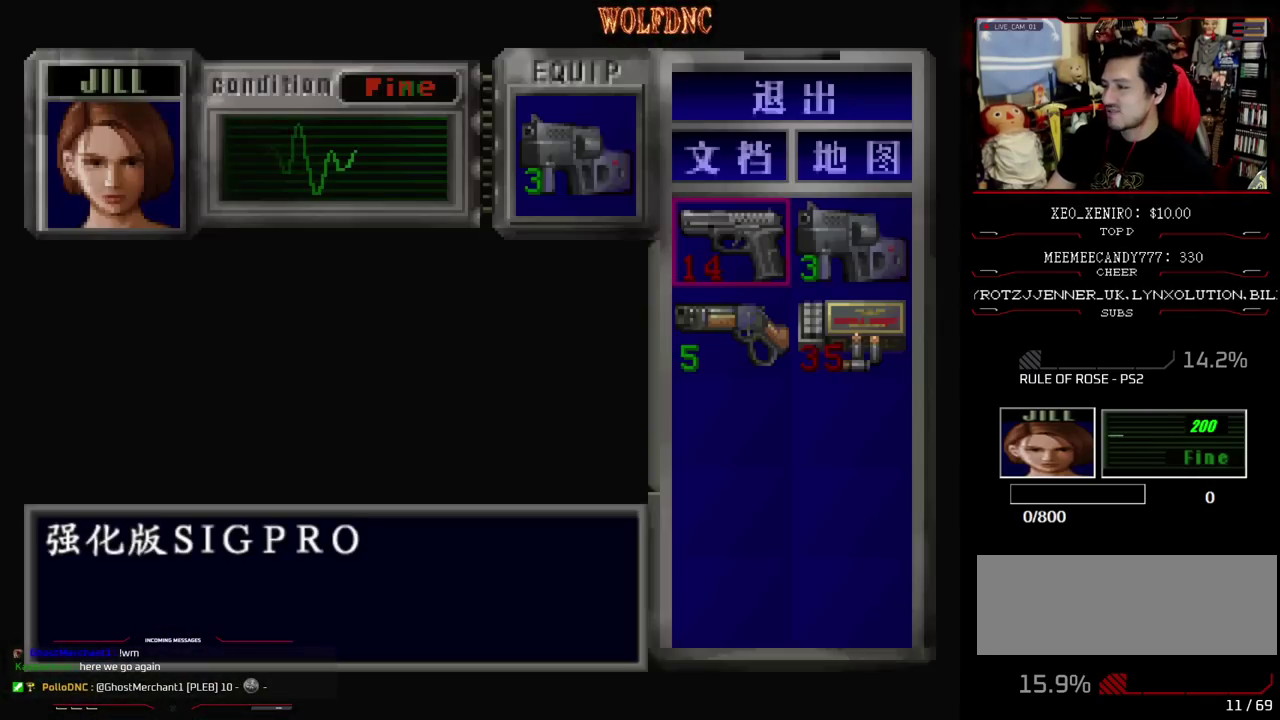
{"buttons": [], "events": []}
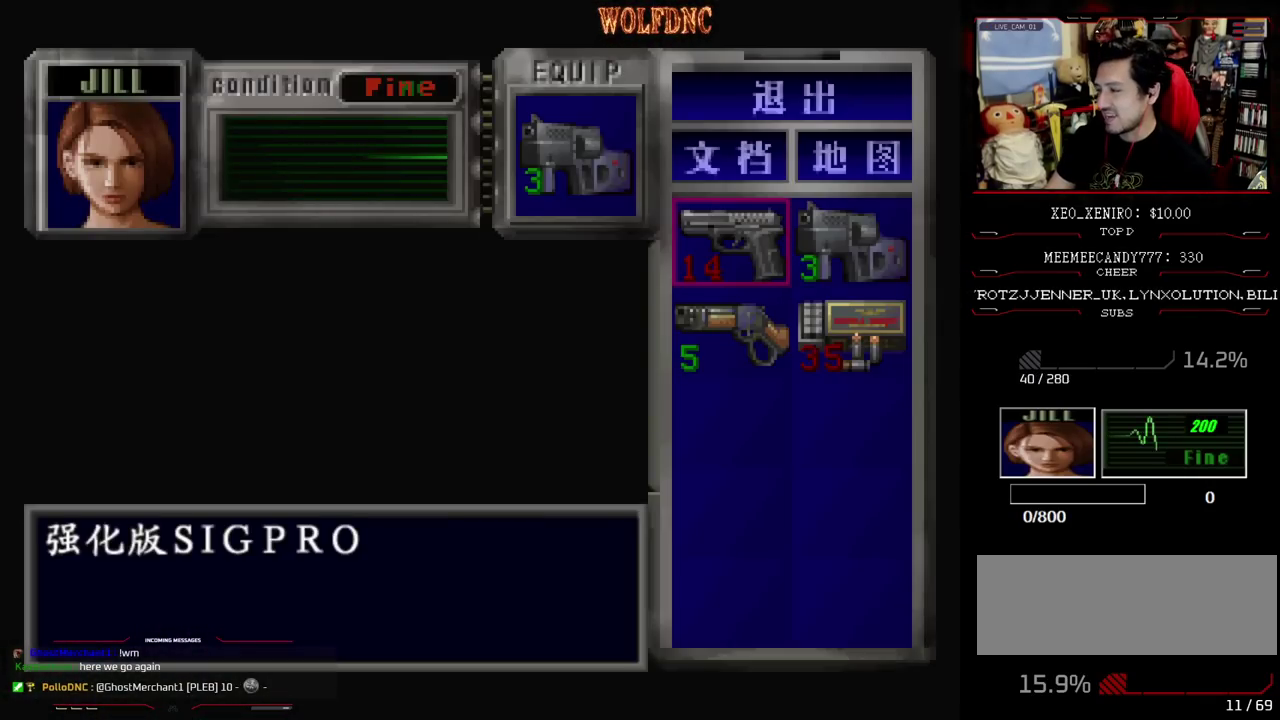
{"buttons": [], "events": []}
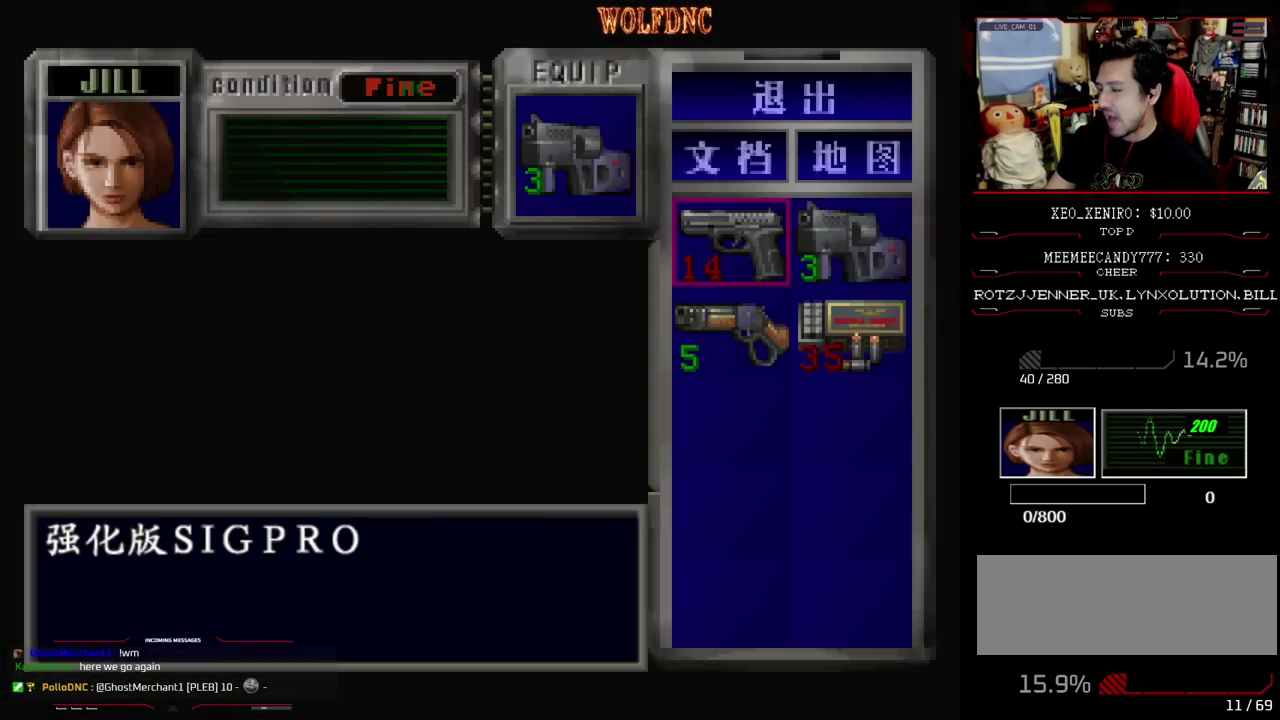
{"buttons": ["CIRCLE"], "events": [[417, "CIRCLE", "down"]]}
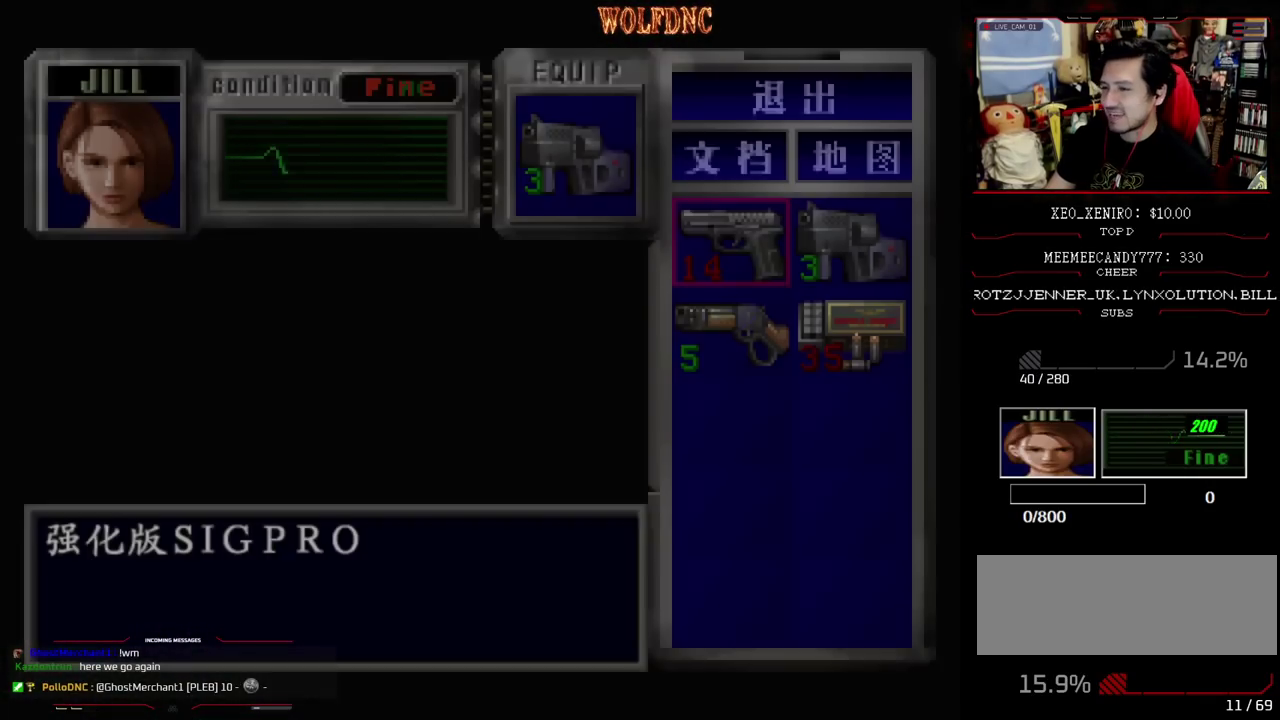
{"buttons": ["SQUARE", "DPAD_UP"], "events": [[50, "CIRCLE", "up"], [200, "DPAD_UP", "down"], [250, "DPAD_RIGHT", "down"], [250, "SQUARE", "down"], [433, "DPAD_RIGHT", "up"]]}
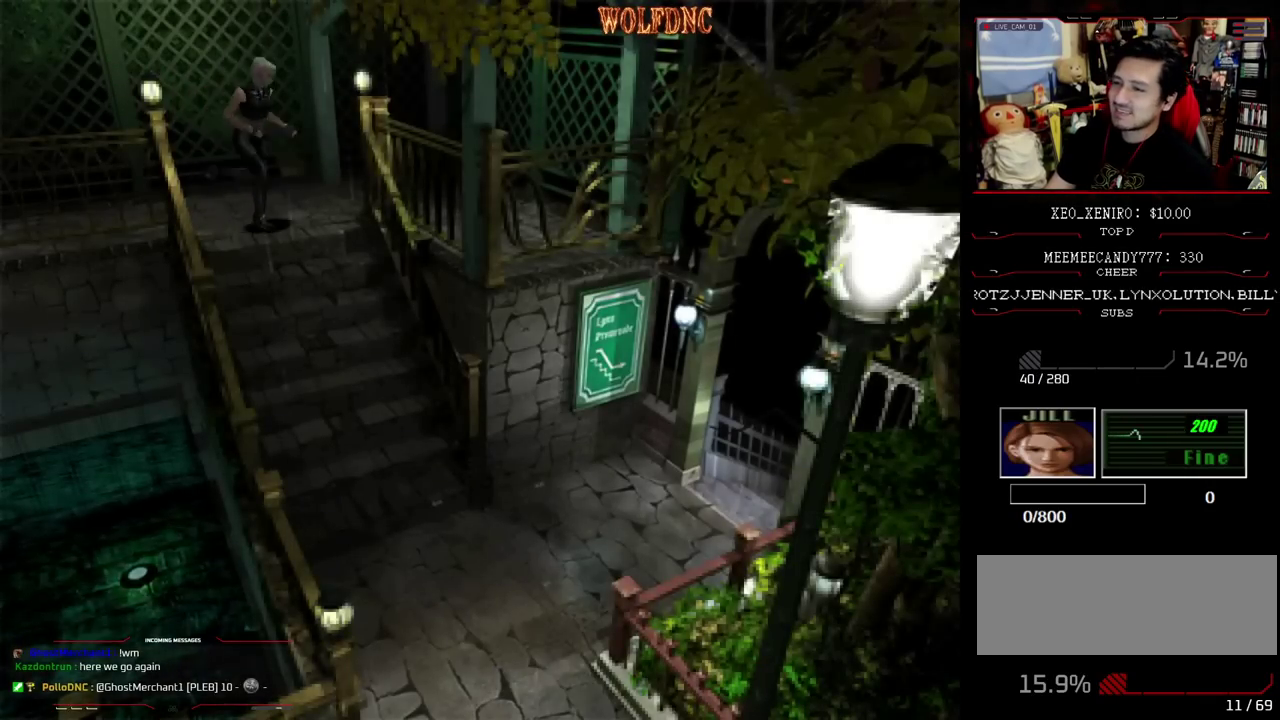
{"buttons": [], "events": [[83, "DPAD_RIGHT", "down"], [117, "SQUARE", "up"], [167, "DPAD_UP", "up"], [350, "DPAD_RIGHT", "up"], [400, "CIRCLE", "down"], [450, "CIRCLE", "up"]]}